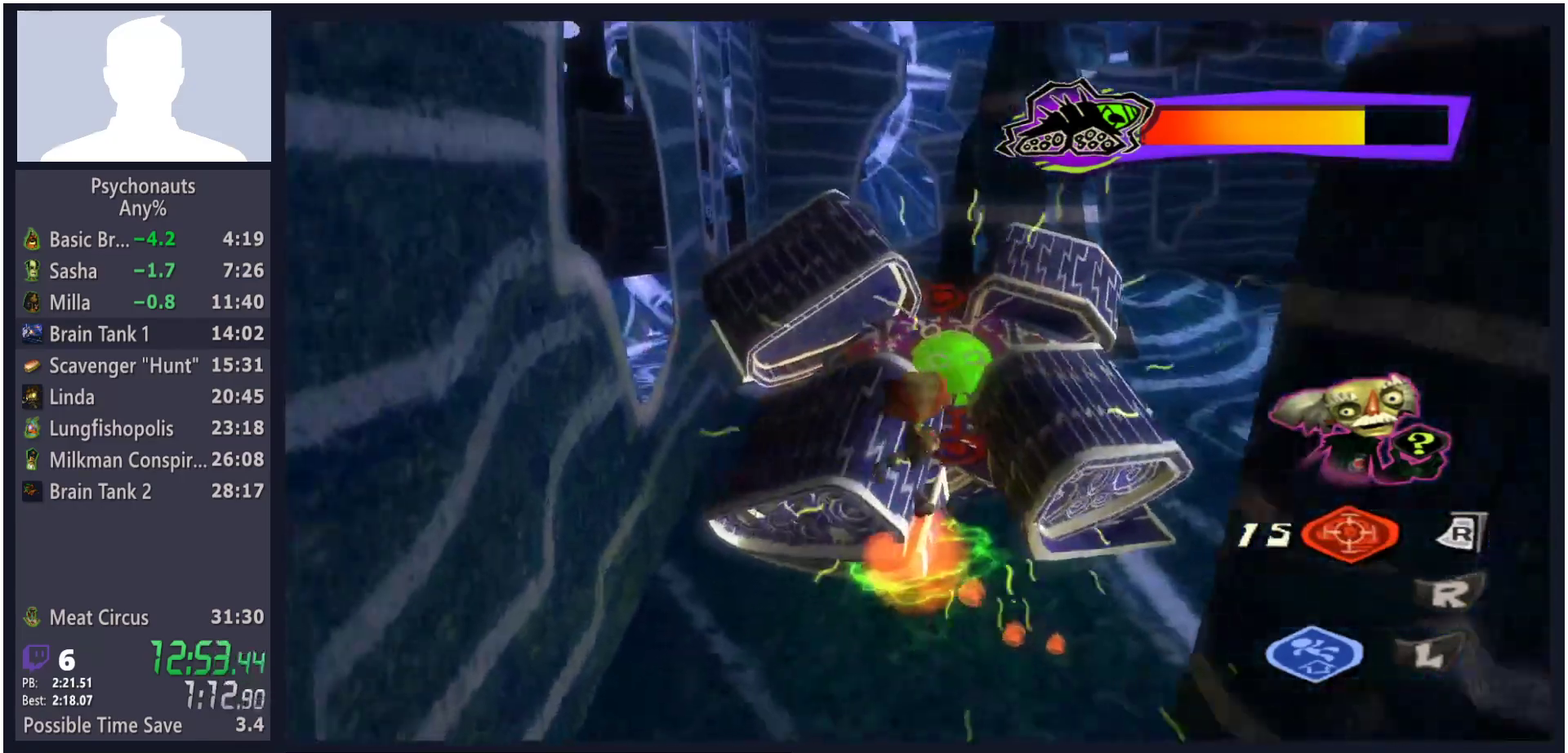
Gameplay with a controller (Xbox layout); each line is a JSON object with the inputs held at the frame after it. "button_events" lists button changes between this image and that frame as [ms after this image, input, new state], when the widget could be followed in between (sticks are given only as held states). Not read: L3 R3.
{"buttons": ["X"], "left_stick": "up", "right_stick": "center", "button_events": [[33, "X", "down"], [100, "X", "up"], [183, "X", "down"], [267, "X", "up"], [333, "X", "down"], [417, "X", "up"], [483, "X", "down"]]}
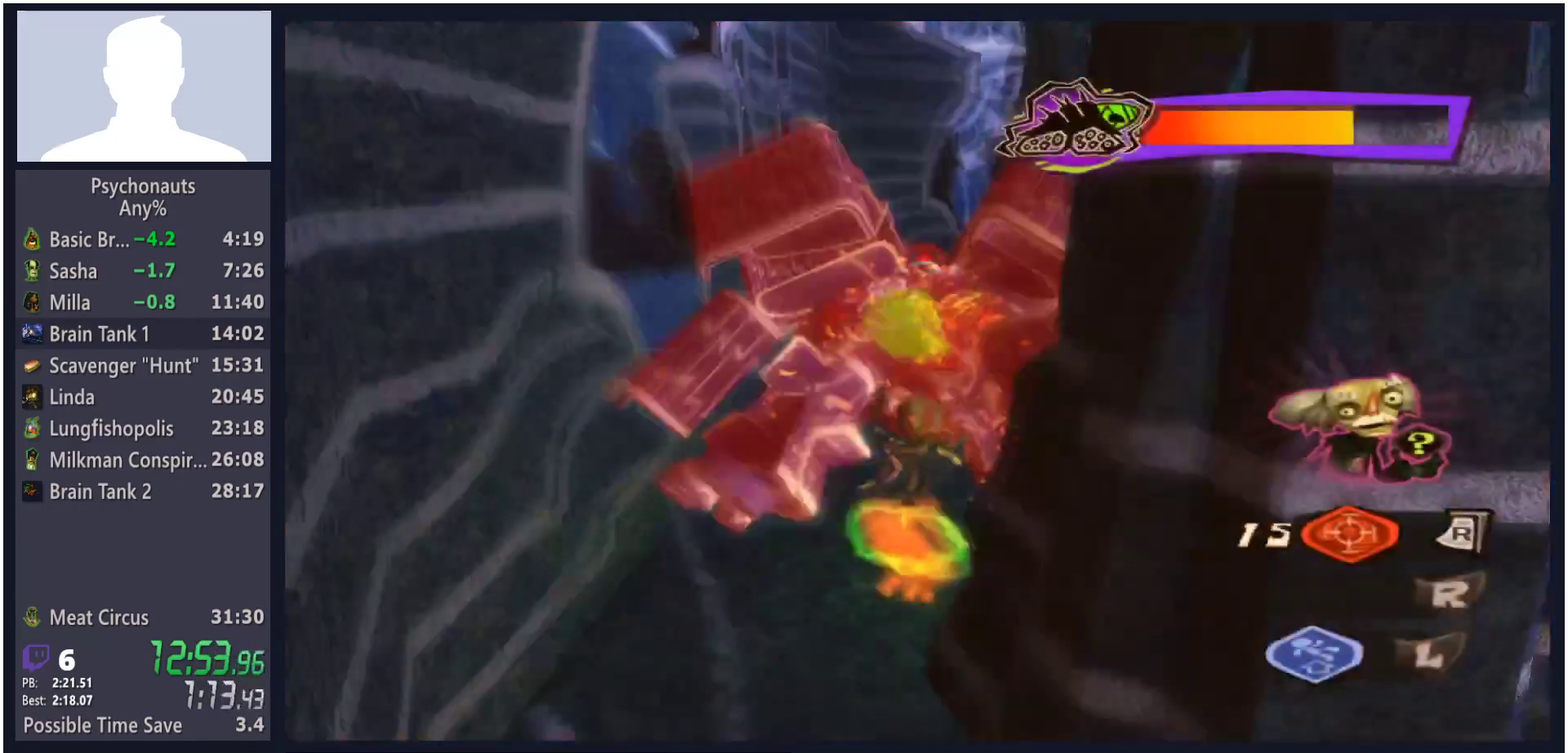
{"buttons": [], "left_stick": "up-right", "right_stick": "center", "button_events": [[50, "X", "up"], [133, "X", "down"], [183, "X", "up"], [283, "X", "down"], [333, "X", "up"], [417, "X", "down"], [500, "X", "up"]]}
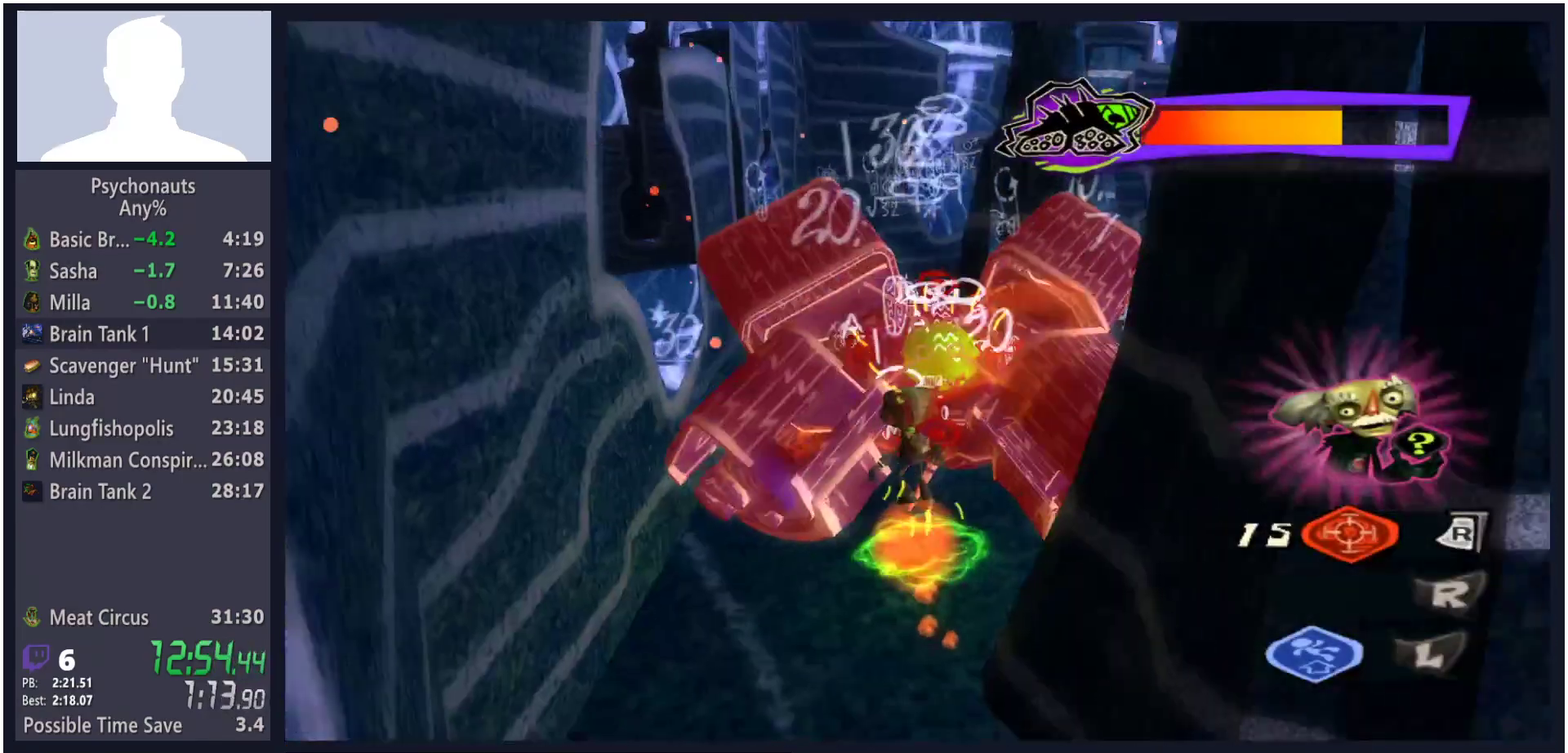
{"buttons": ["X"], "left_stick": "up-right", "right_stick": "center", "button_events": [[67, "X", "down"], [133, "X", "up"], [217, "X", "down"], [283, "X", "up"], [367, "X", "down"], [433, "X", "up"], [500, "X", "down"]]}
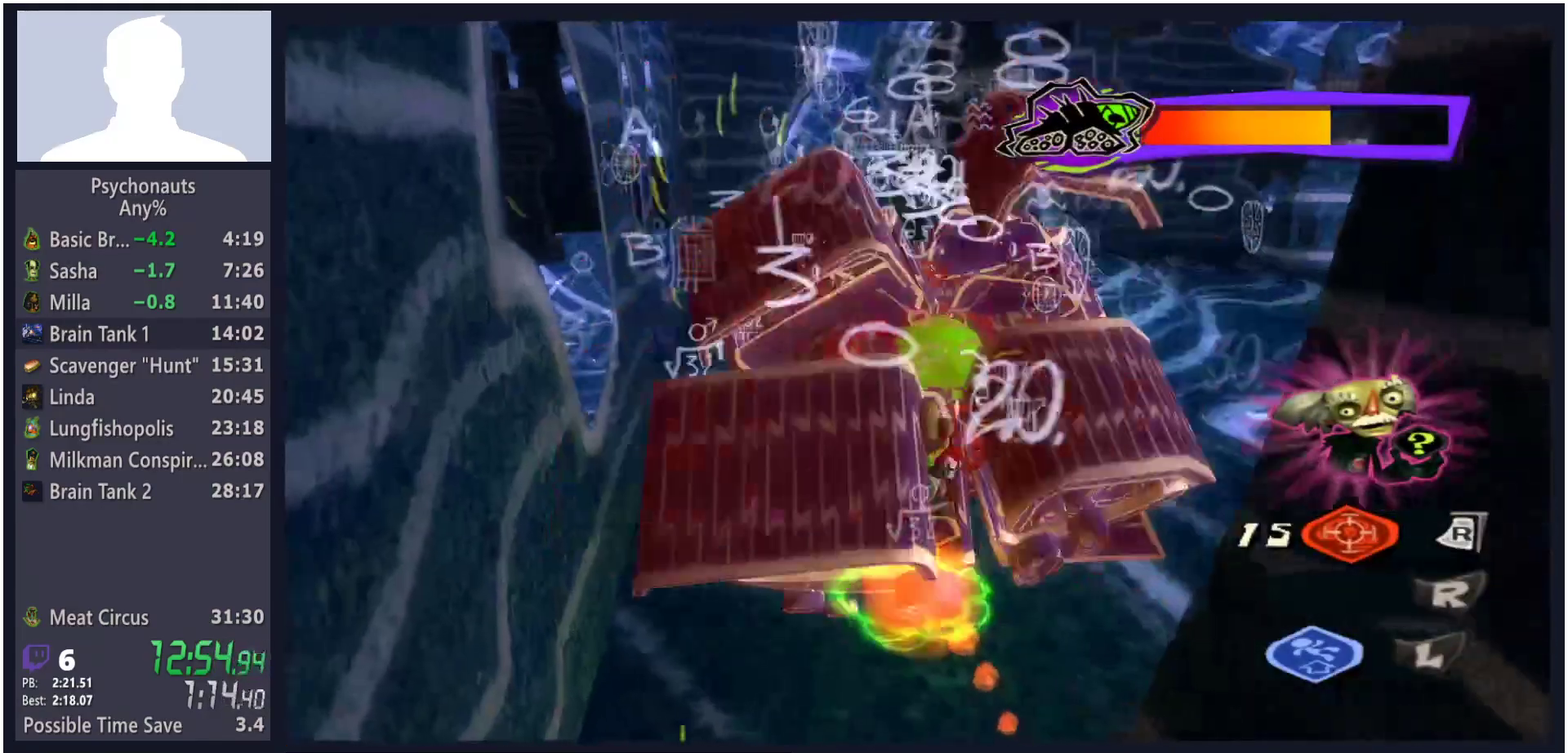
{"buttons": ["X"], "left_stick": "up", "right_stick": "center", "button_events": [[83, "X", "up"], [150, "X", "down"], [233, "X", "up"], [300, "X", "down"], [383, "X", "up"], [450, "X", "down"]]}
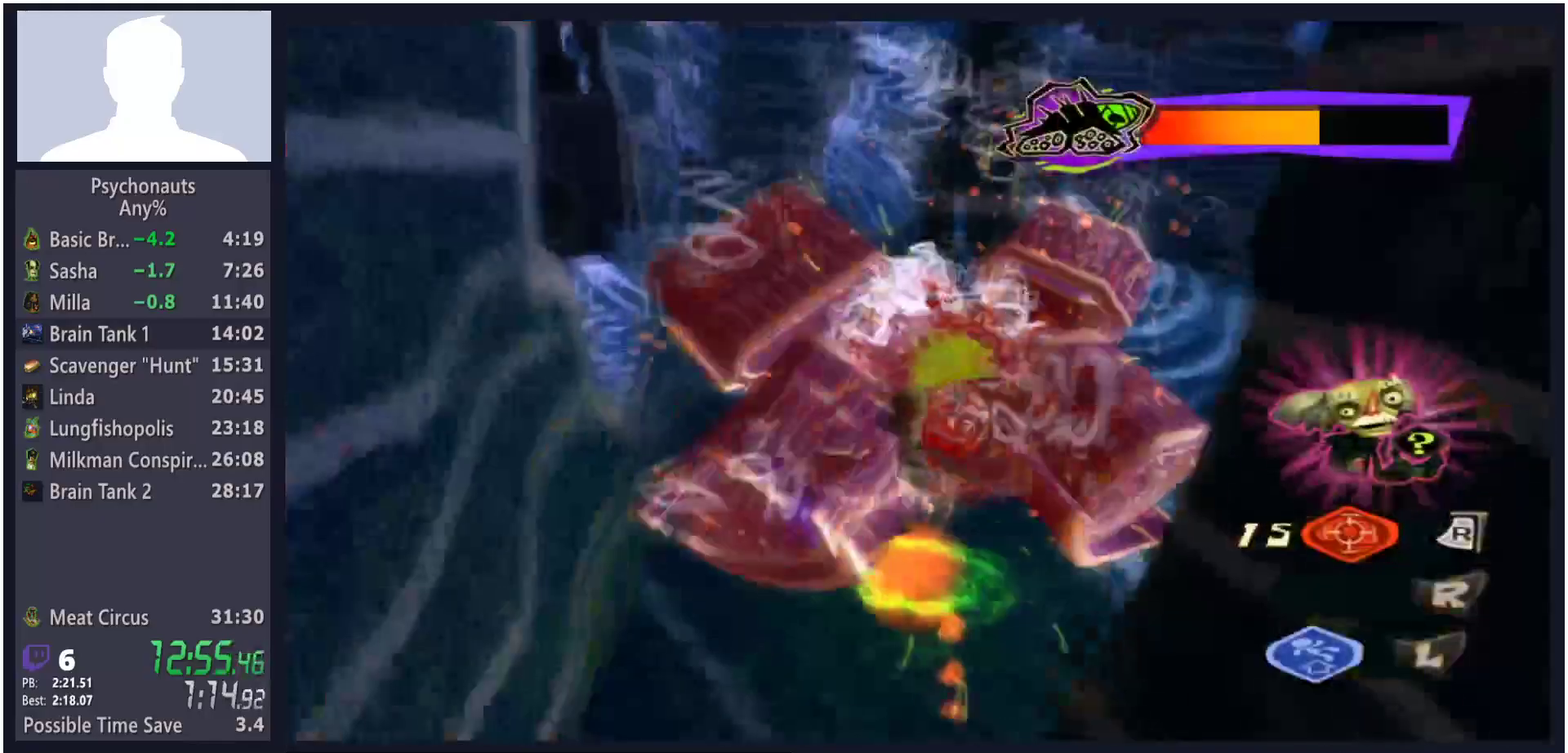
{"buttons": [], "left_stick": "up", "right_stick": "center", "button_events": [[17, "X", "up"], [100, "X", "down"], [167, "X", "up"], [250, "X", "down"], [317, "X", "up"], [400, "X", "down"], [467, "X", "up"]]}
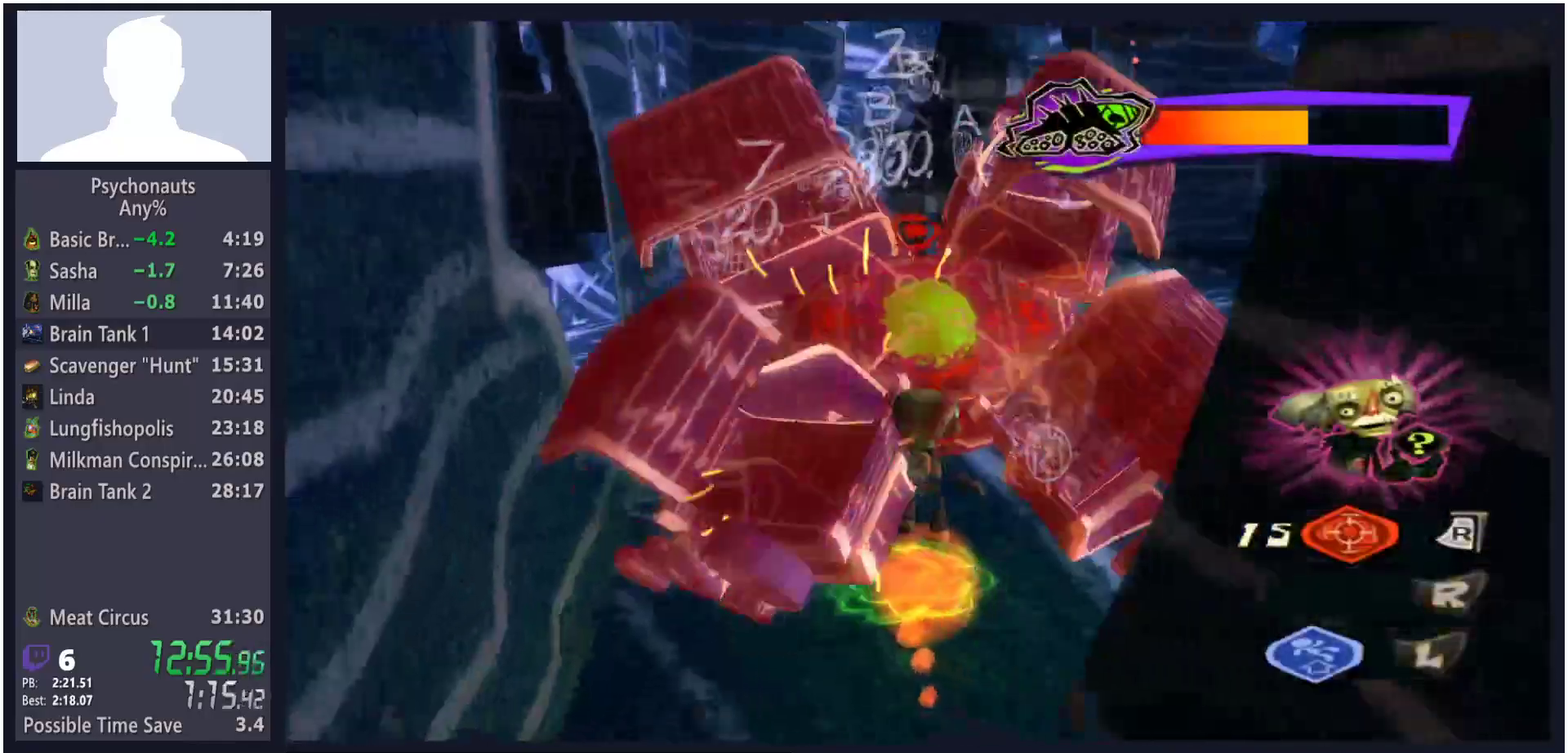
{"buttons": ["X"], "left_stick": "up-right", "right_stick": "center", "button_events": [[33, "X", "down"], [117, "X", "up"], [183, "X", "down"], [267, "X", "up"], [350, "X", "down"], [417, "X", "up"], [483, "X", "down"]]}
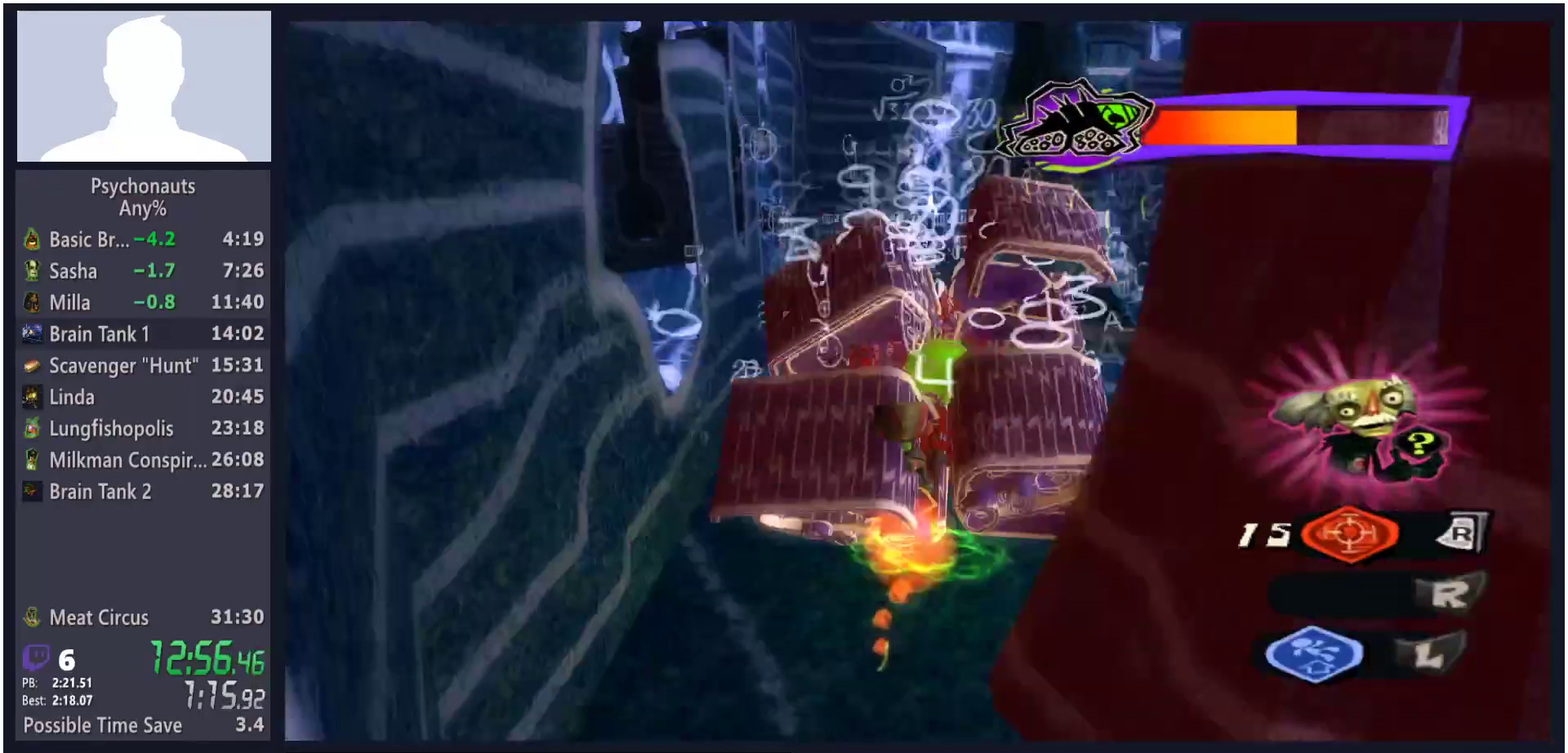
{"buttons": ["X"], "left_stick": "up", "right_stick": "center", "button_events": [[67, "X", "up"], [150, "X", "down"], [217, "X", "up"], [267, "X", "down"], [383, "X", "up"], [467, "X", "down"]]}
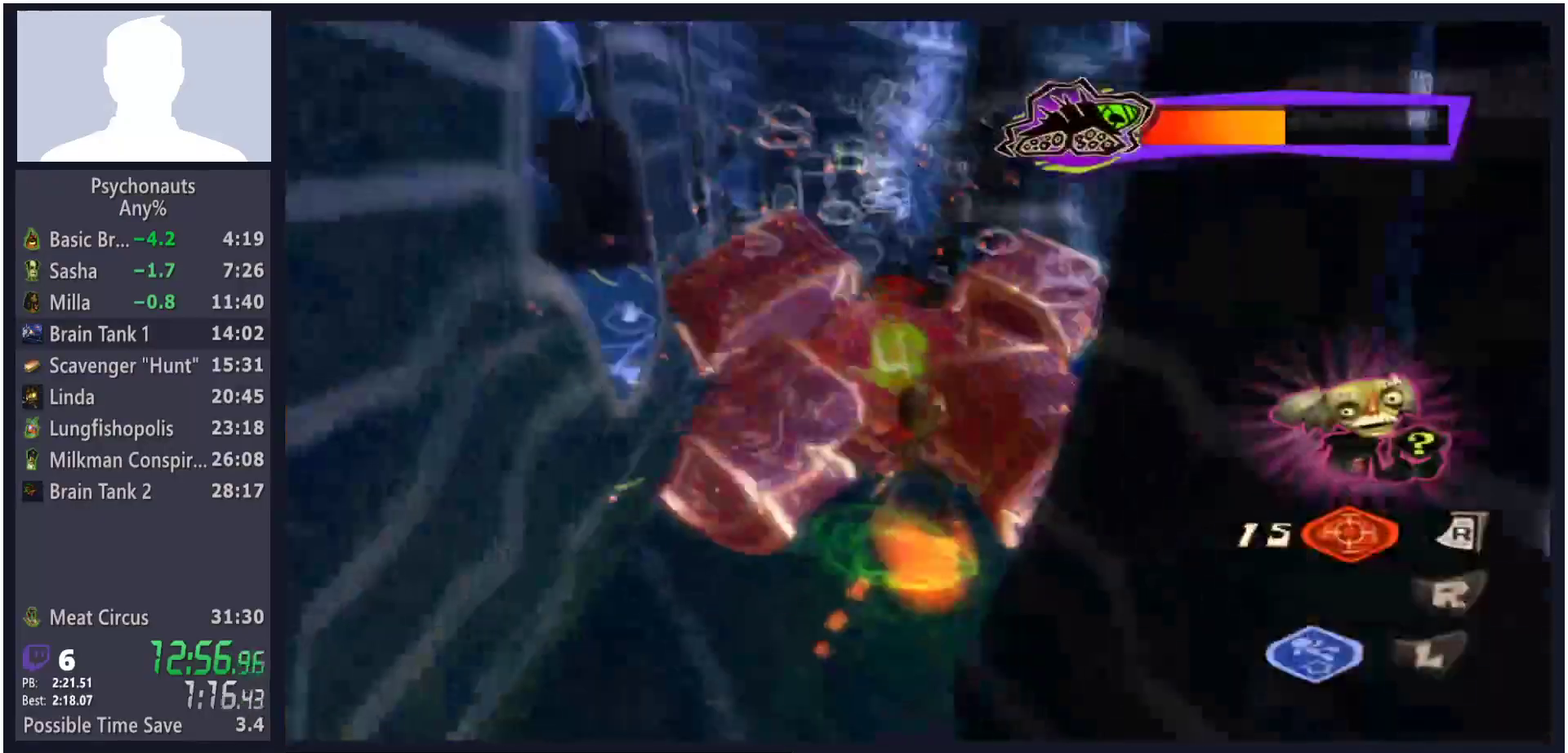
{"buttons": [], "left_stick": "right", "right_stick": "center", "button_events": [[50, "X", "up"], [133, "X", "down"], [200, "X", "up"]]}
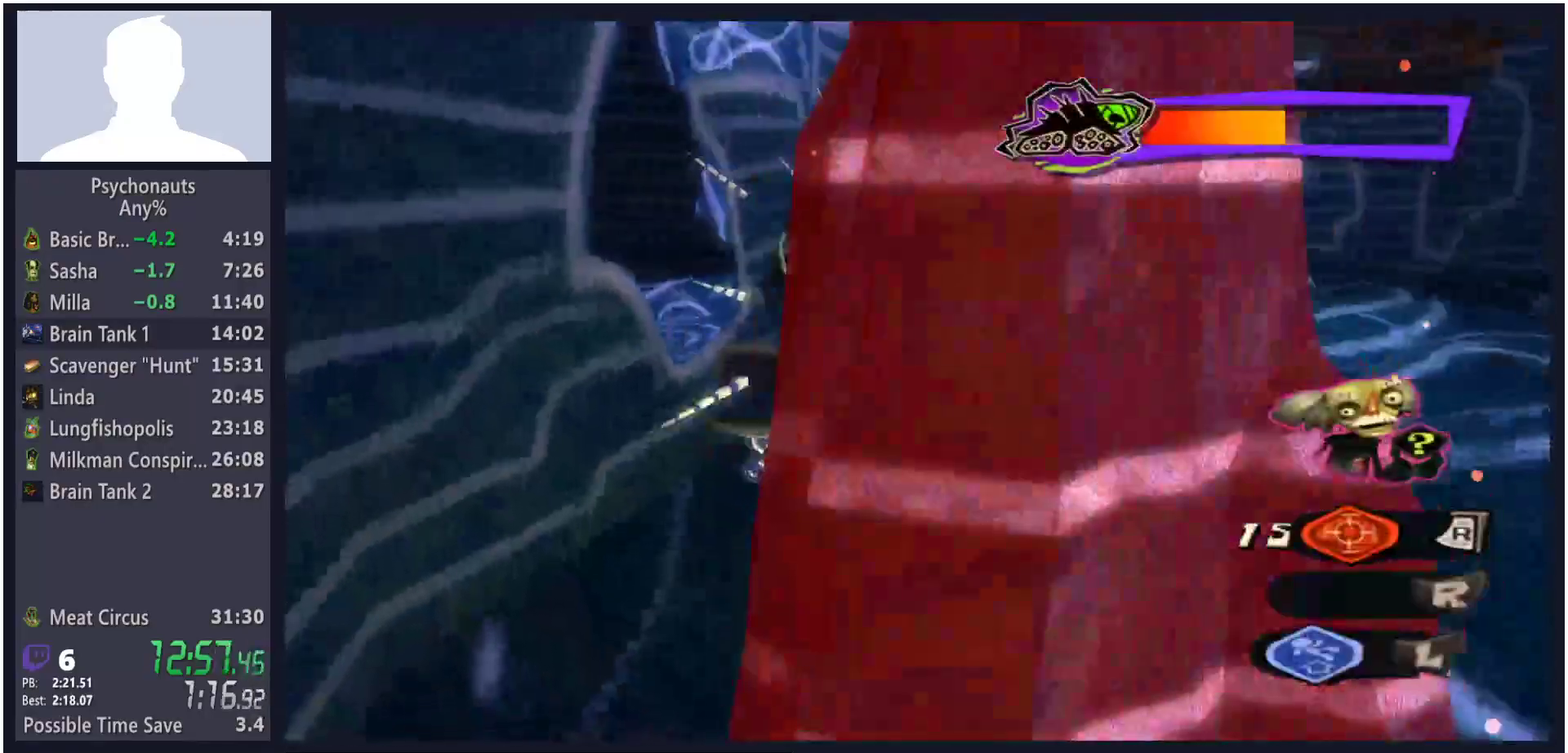
{"buttons": [], "left_stick": "down-right", "right_stick": "center", "button_events": []}
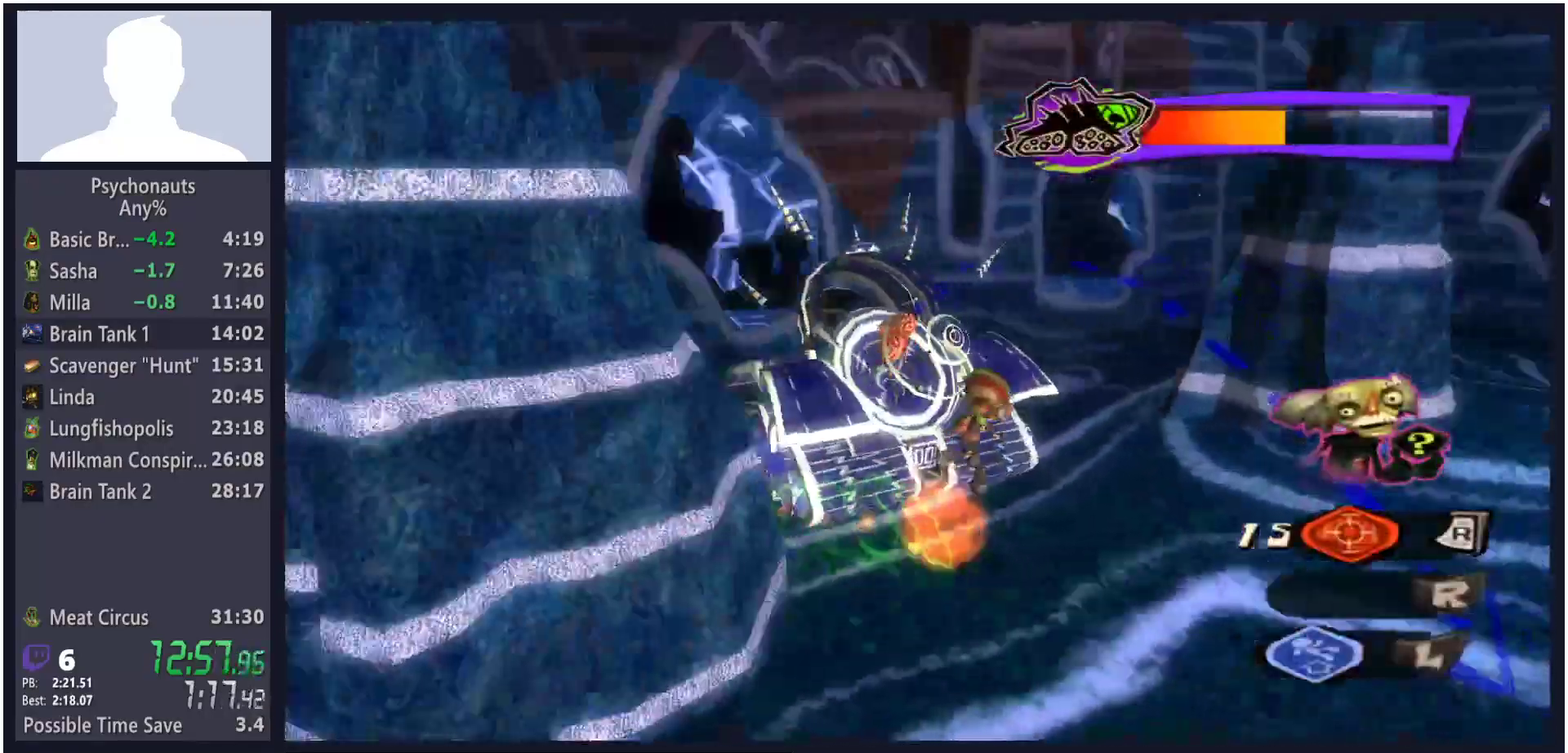
{"buttons": [], "left_stick": "down-left", "right_stick": "center", "button_events": []}
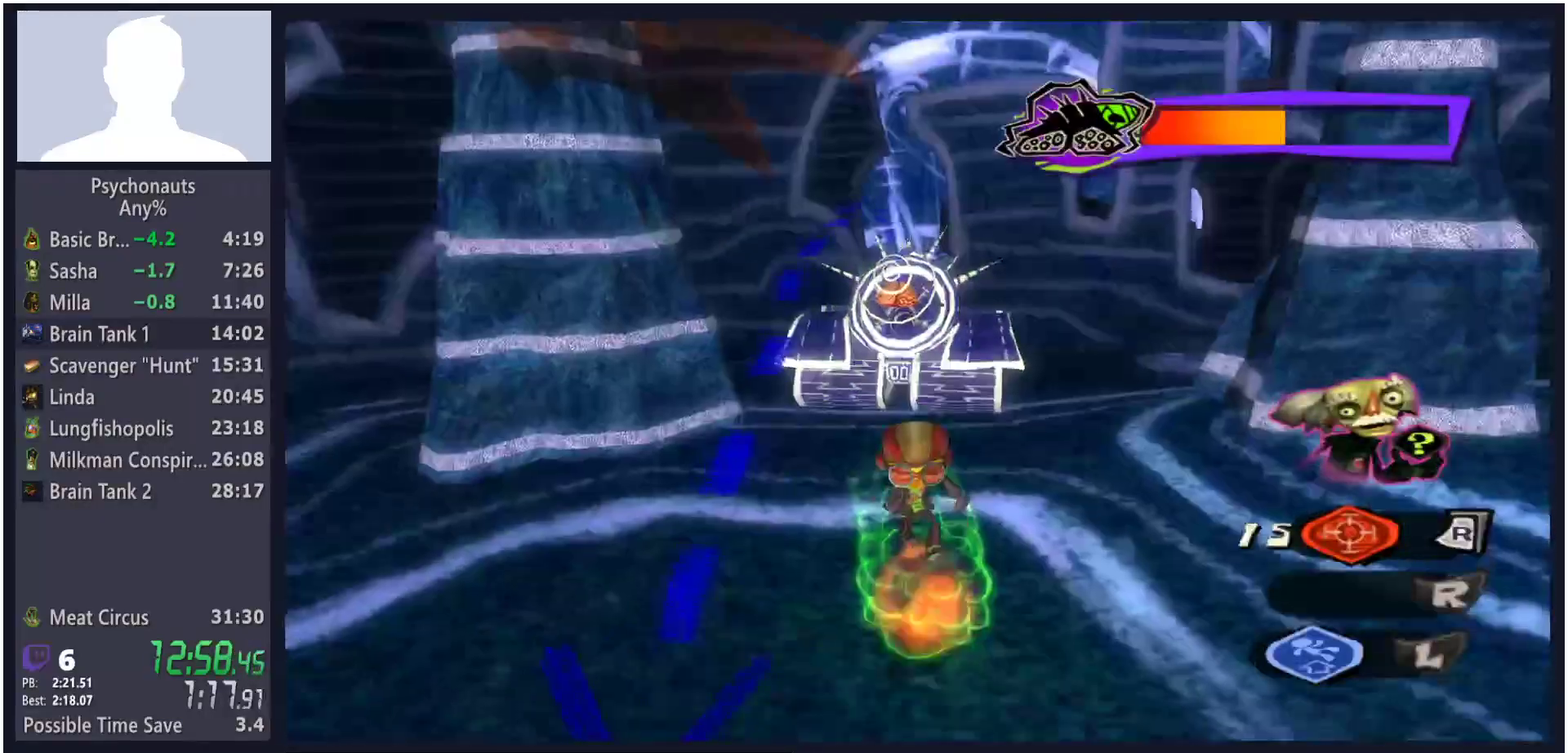
{"buttons": ["L2"], "left_stick": "up", "right_stick": "center", "button_events": [[250, "B", "down"], [367, "B", "up"], [433, "L2", "down"]]}
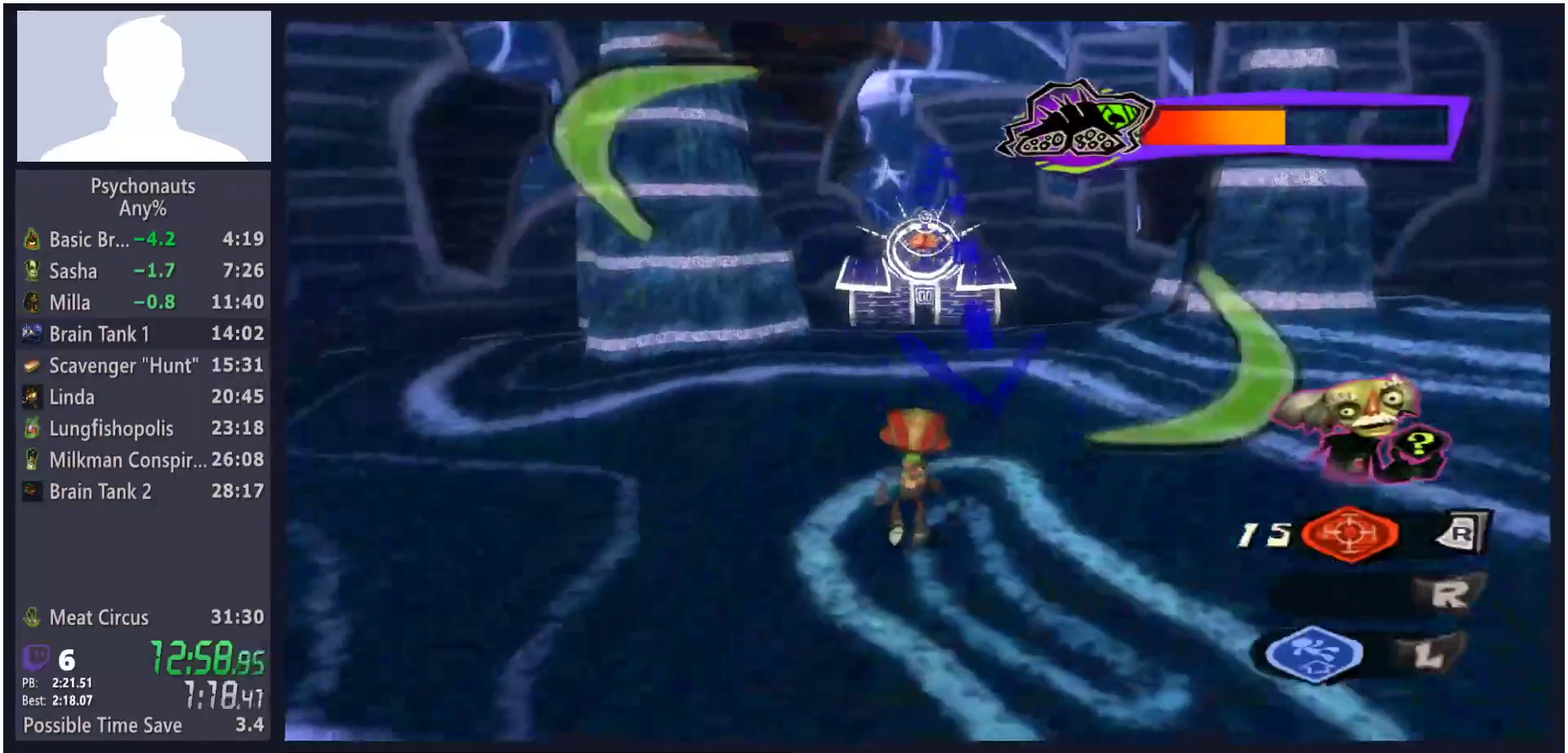
{"buttons": ["L2"], "left_stick": "left", "right_stick": "center", "button_events": []}
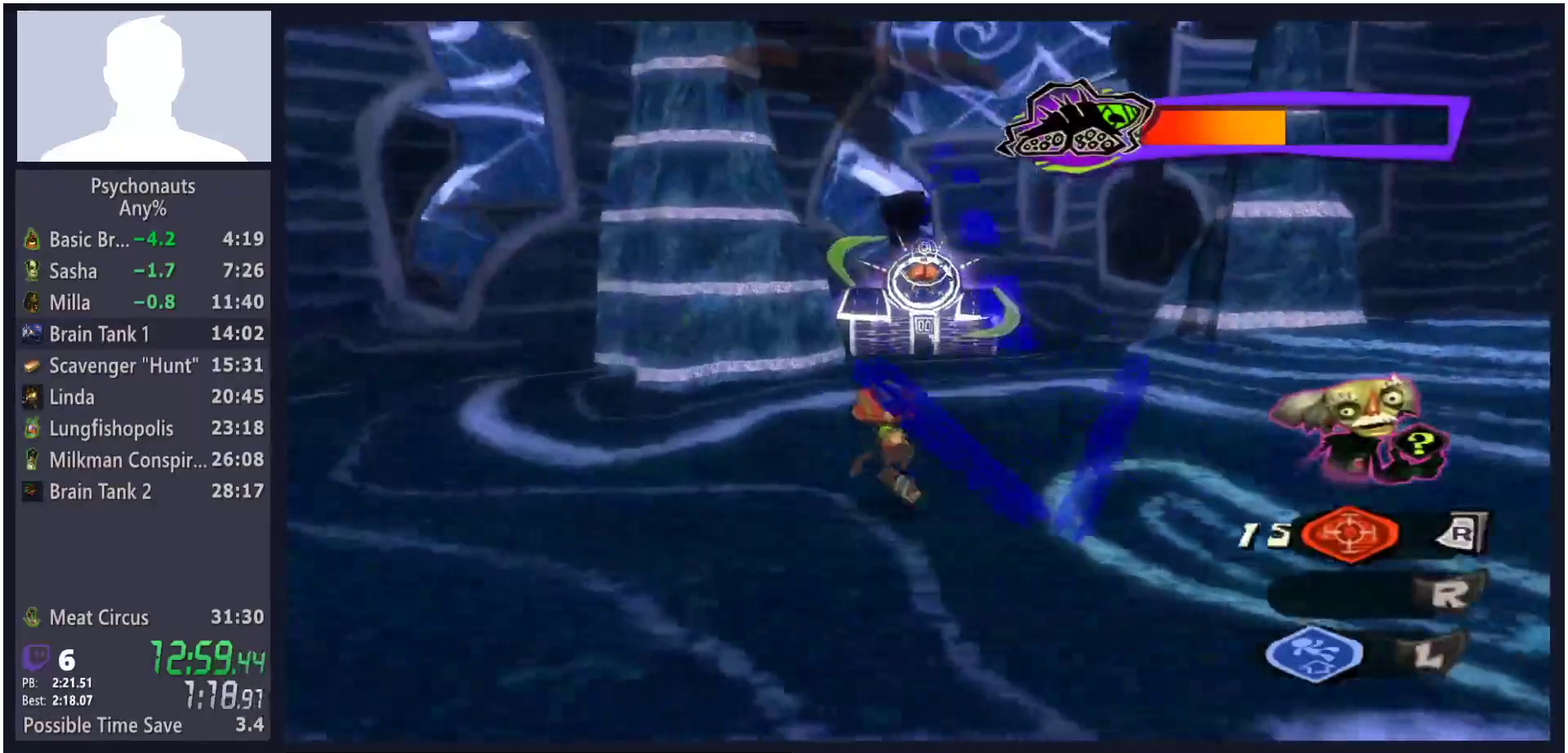
{"buttons": ["L2"], "left_stick": "left", "right_stick": "center", "button_events": []}
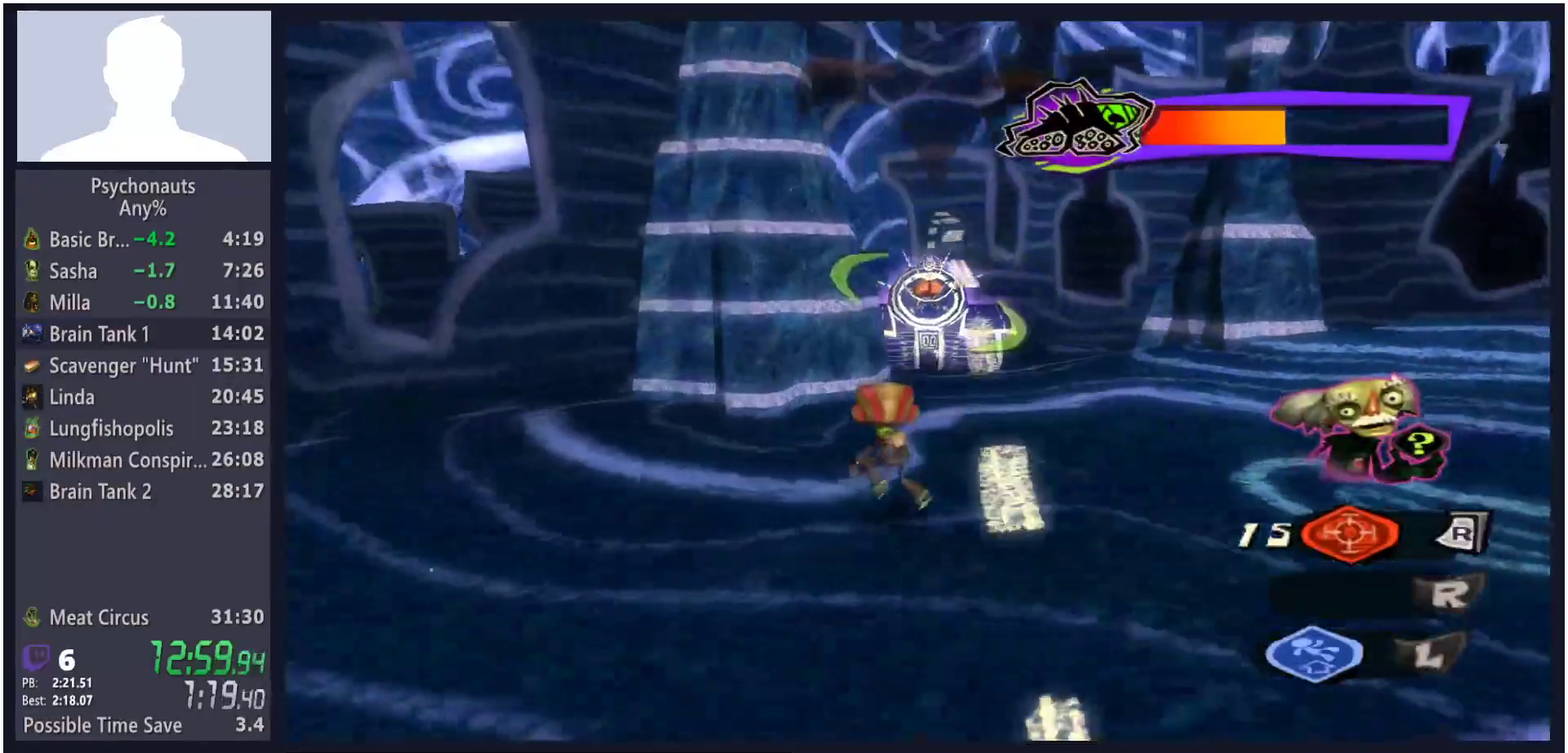
{"buttons": ["L2"], "left_stick": "right", "right_stick": "center", "button_events": []}
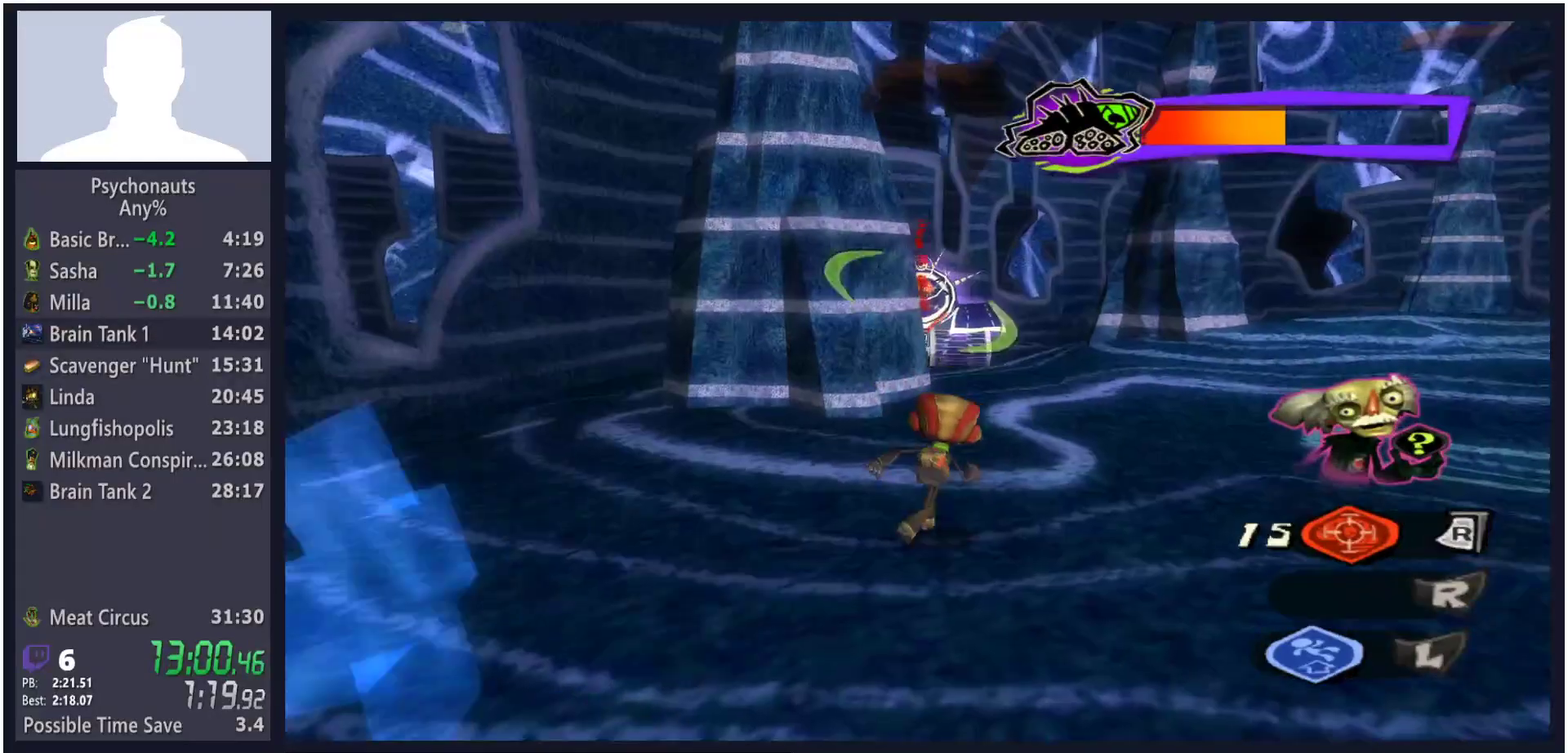
{"buttons": ["L2"], "left_stick": "left", "right_stick": "center", "button_events": []}
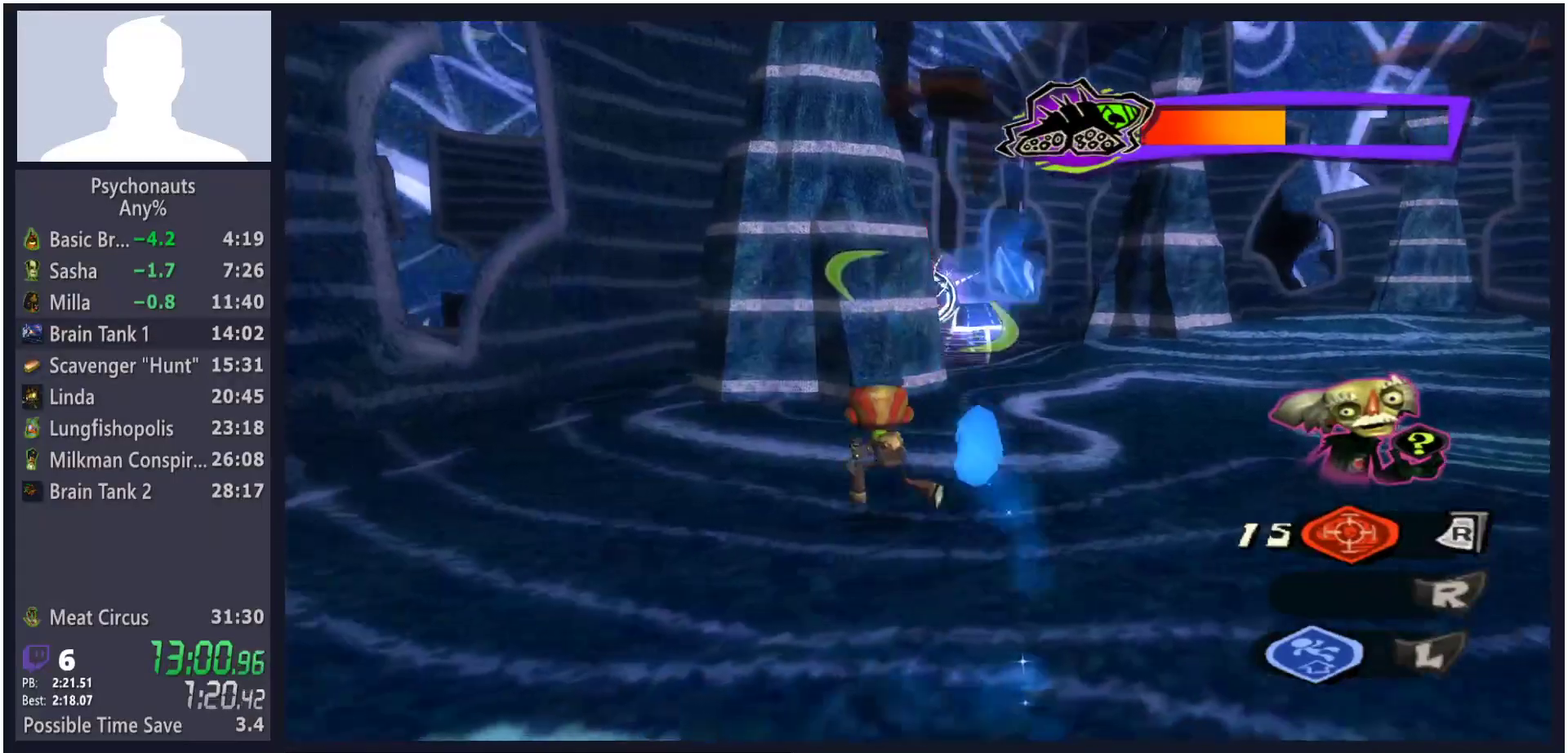
{"buttons": ["L2"], "left_stick": "center", "right_stick": "center", "button_events": []}
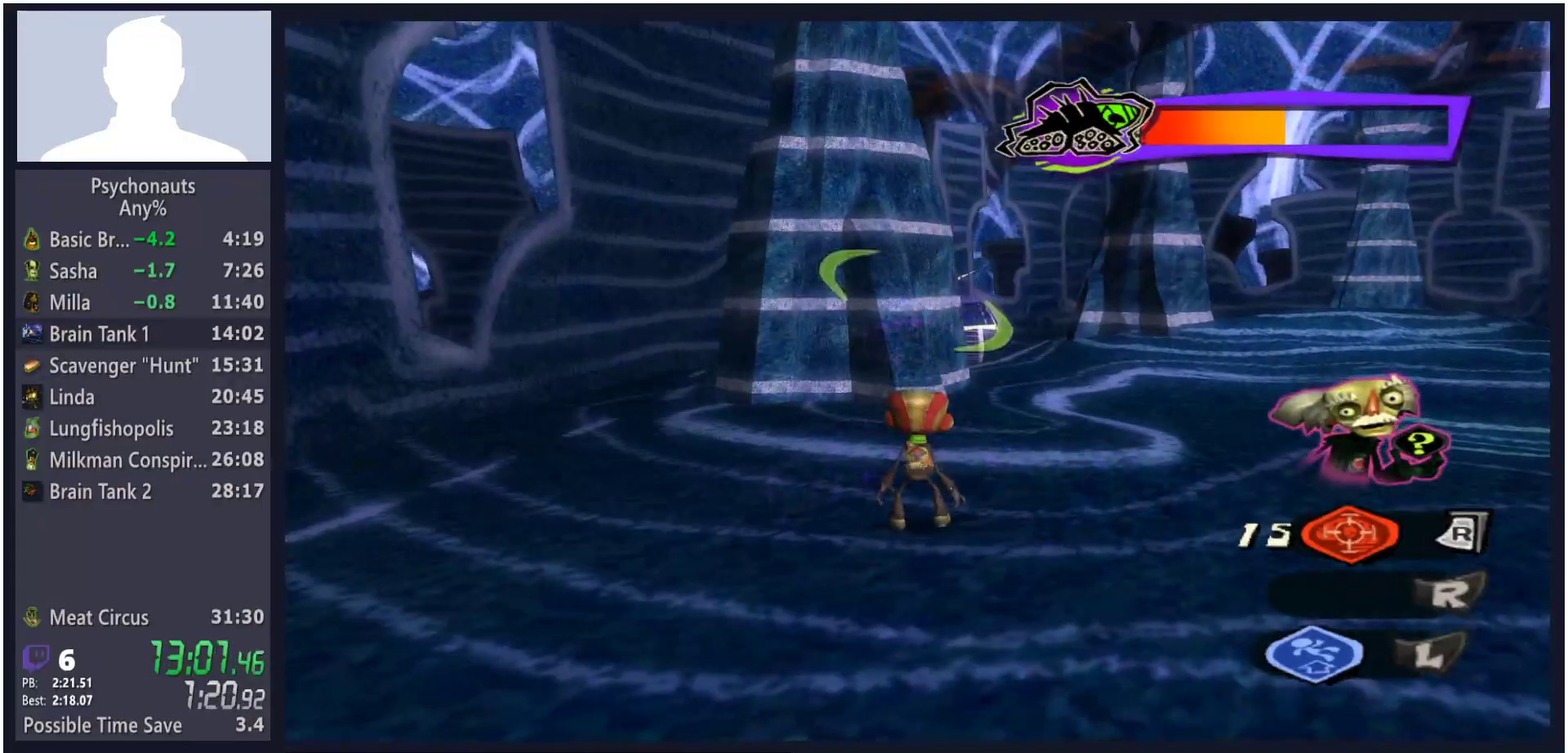
{"buttons": ["L2"], "left_stick": "center", "right_stick": "center", "button_events": []}
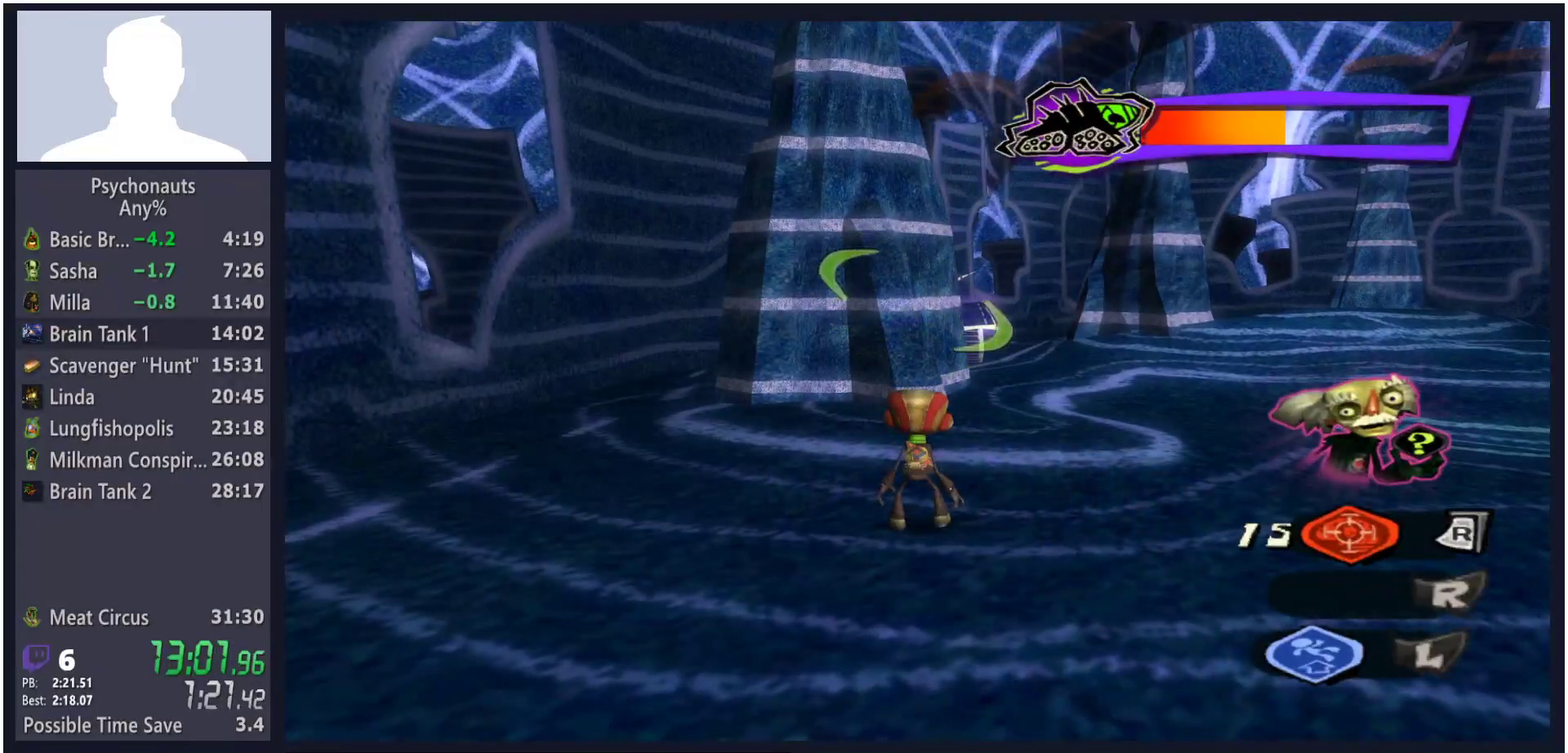
{"buttons": ["L2"], "left_stick": "center", "right_stick": "center", "button_events": []}
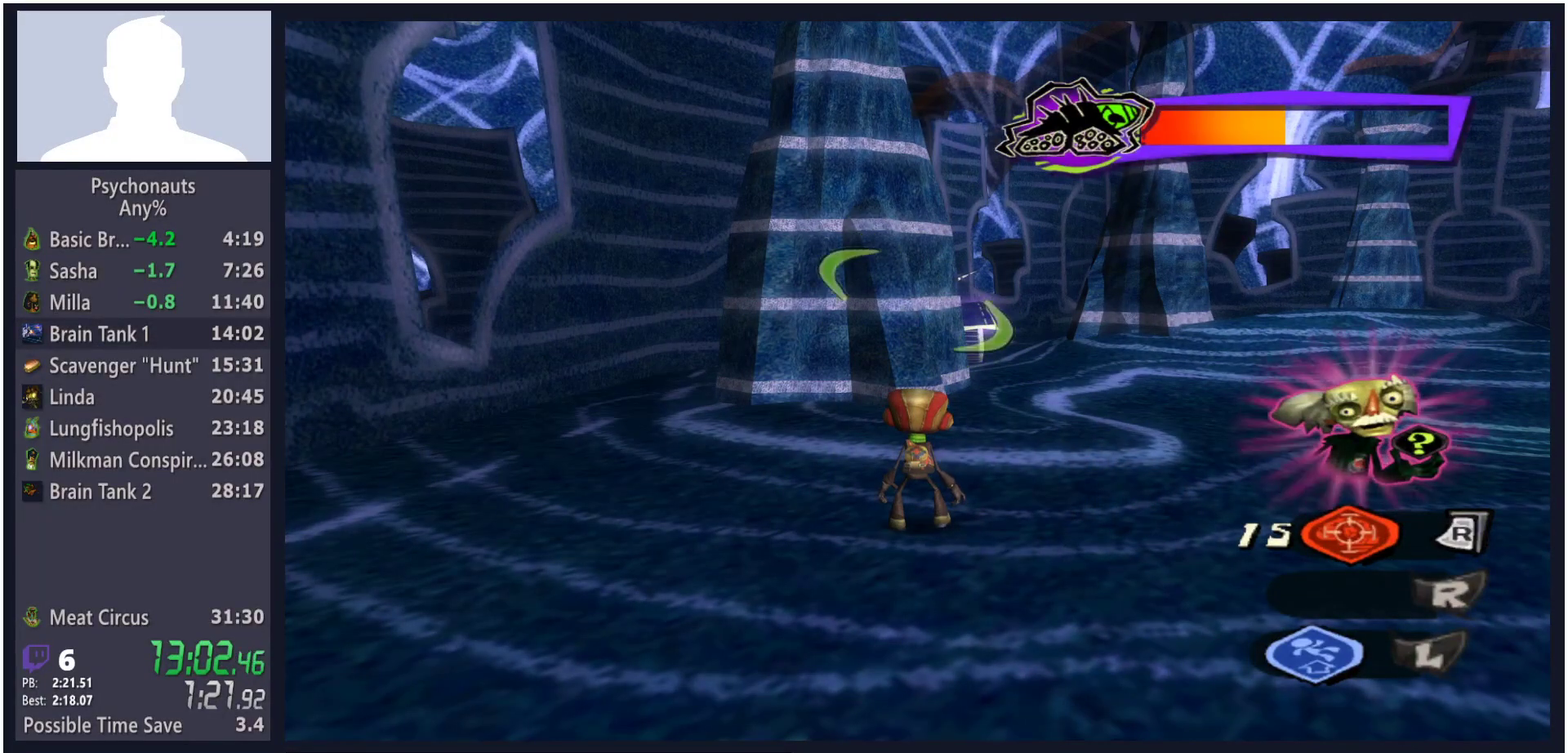
{"buttons": ["L2"], "left_stick": "center", "right_stick": "center", "button_events": []}
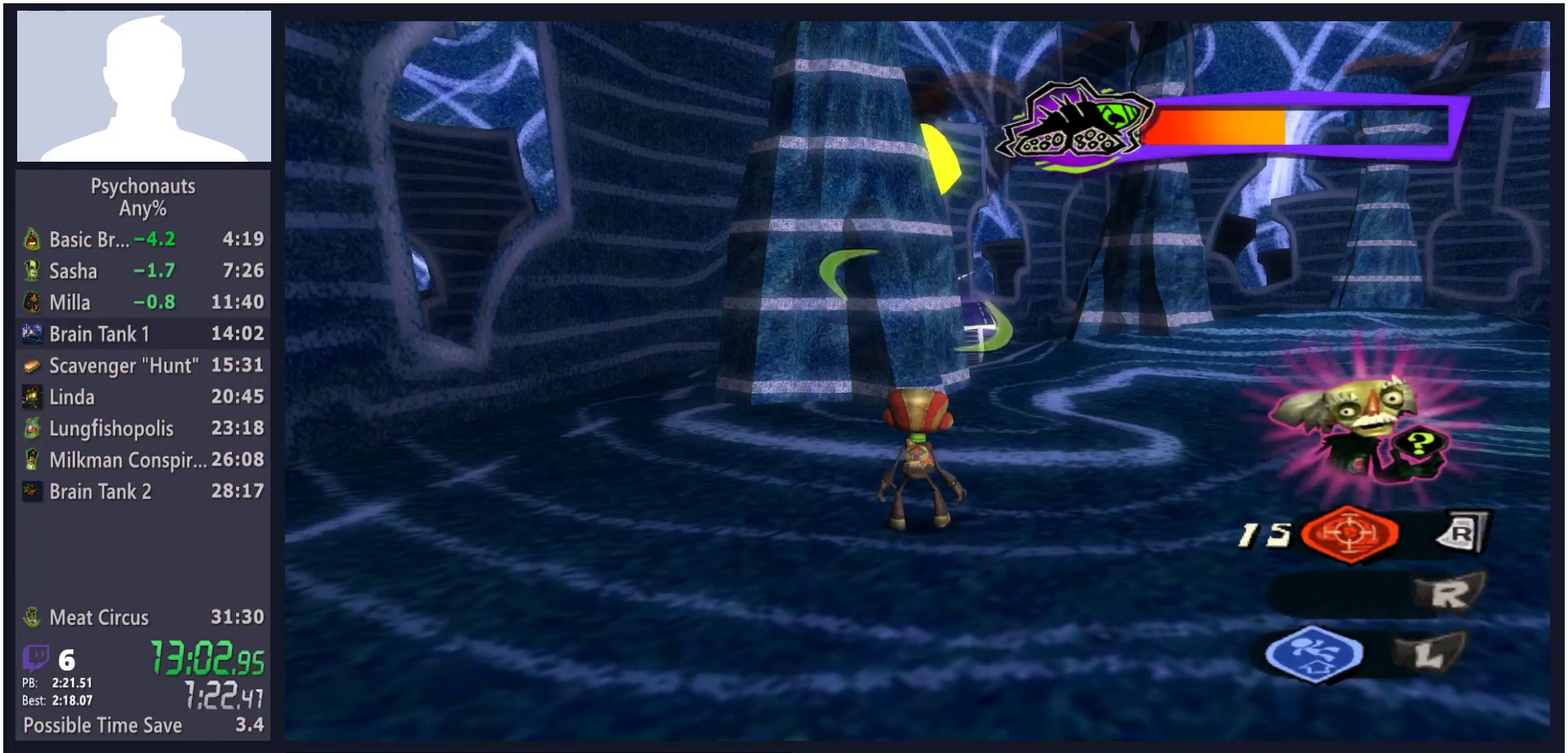
{"buttons": ["L2"], "left_stick": "center", "right_stick": "center", "button_events": []}
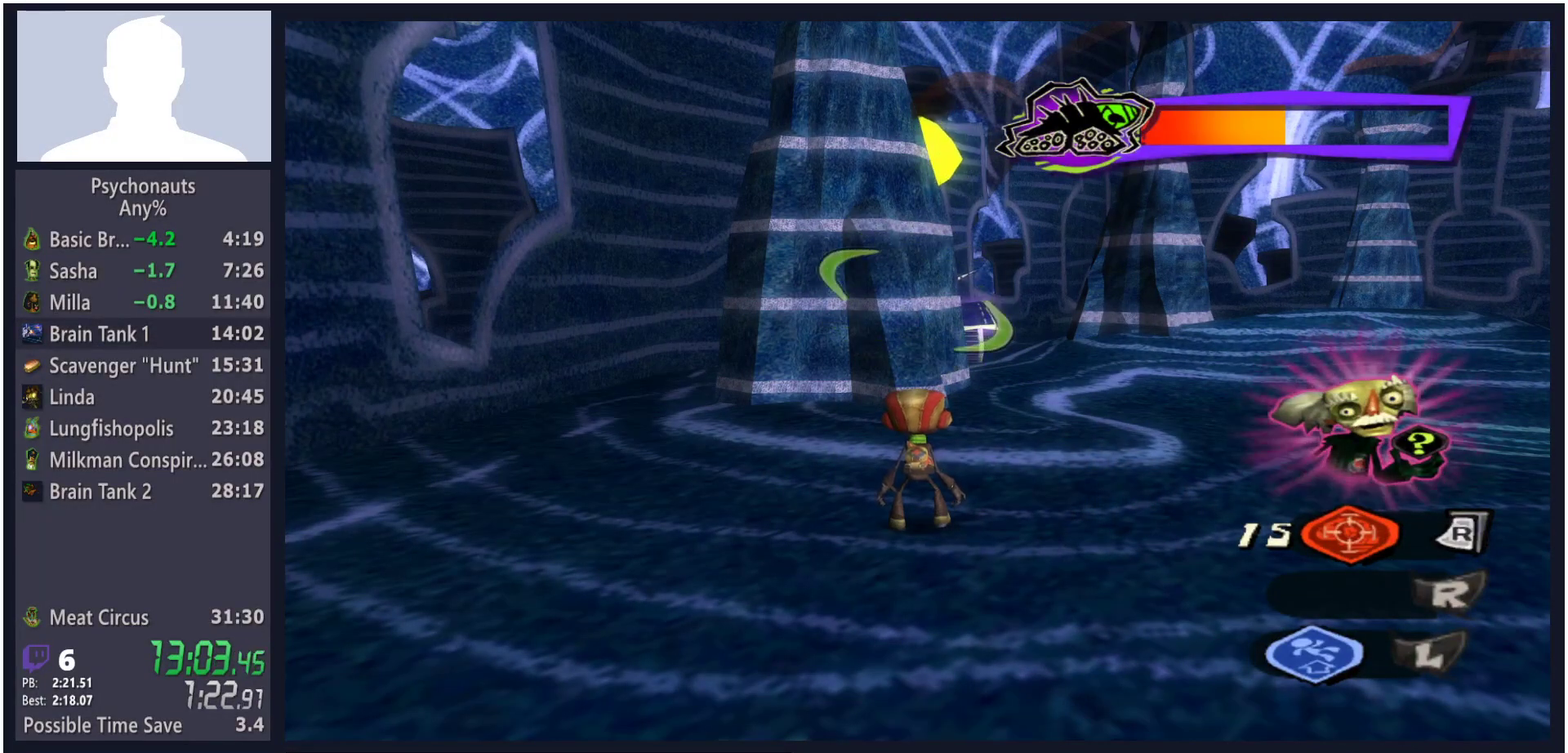
{"buttons": ["L2"], "left_stick": "center", "right_stick": "center", "button_events": []}
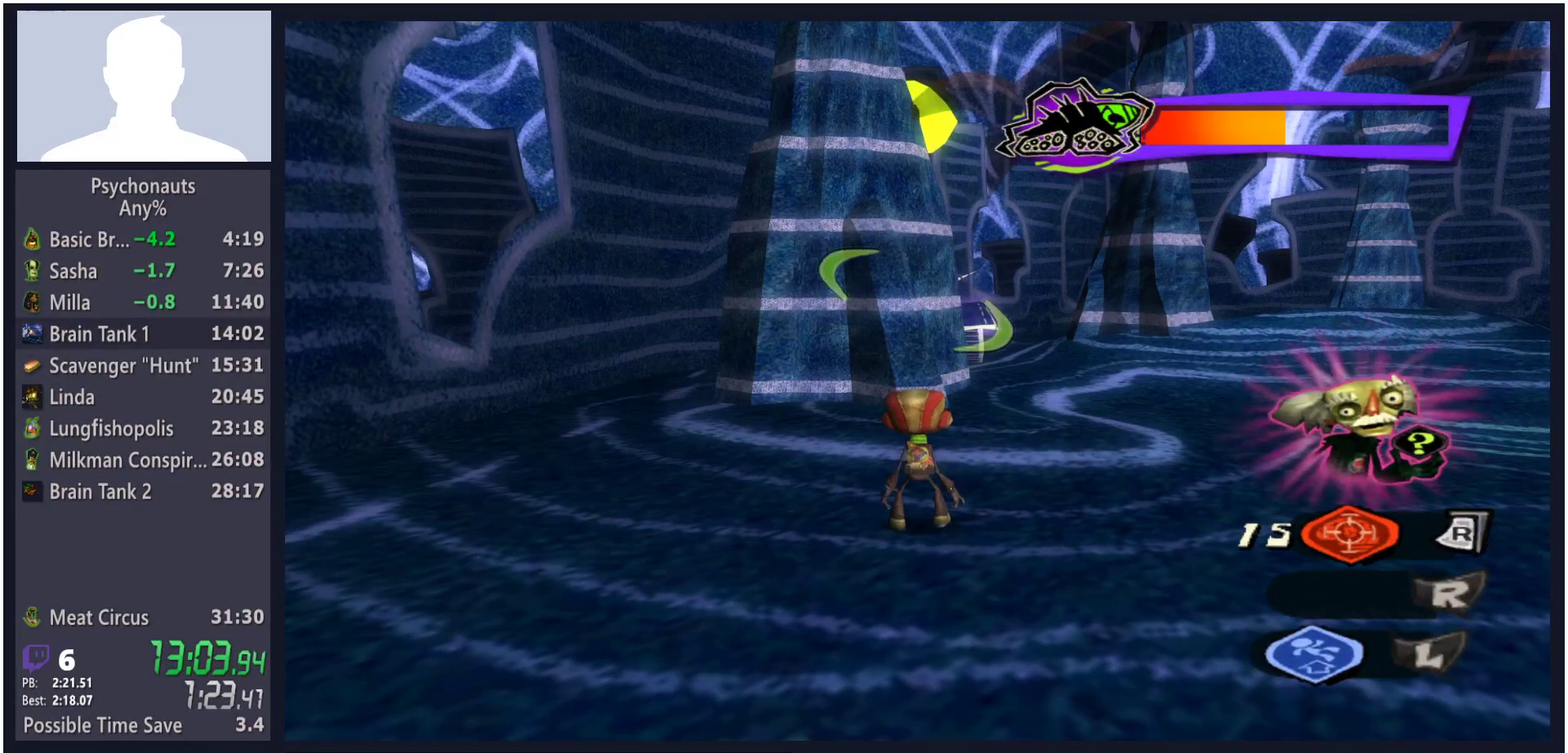
{"buttons": ["L2"], "left_stick": "right", "right_stick": "center", "button_events": []}
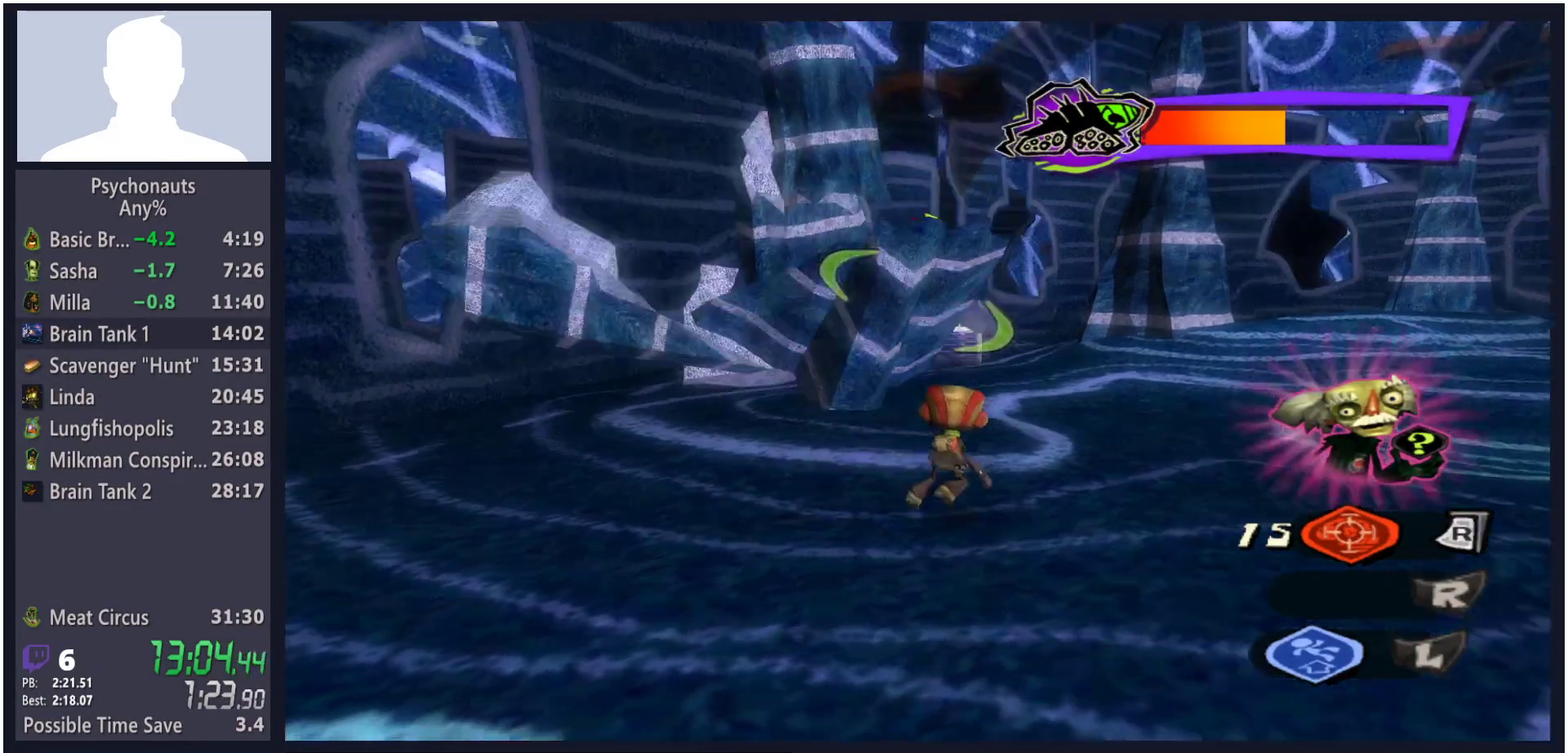
{"buttons": ["L2"], "left_stick": "right", "right_stick": "center", "button_events": []}
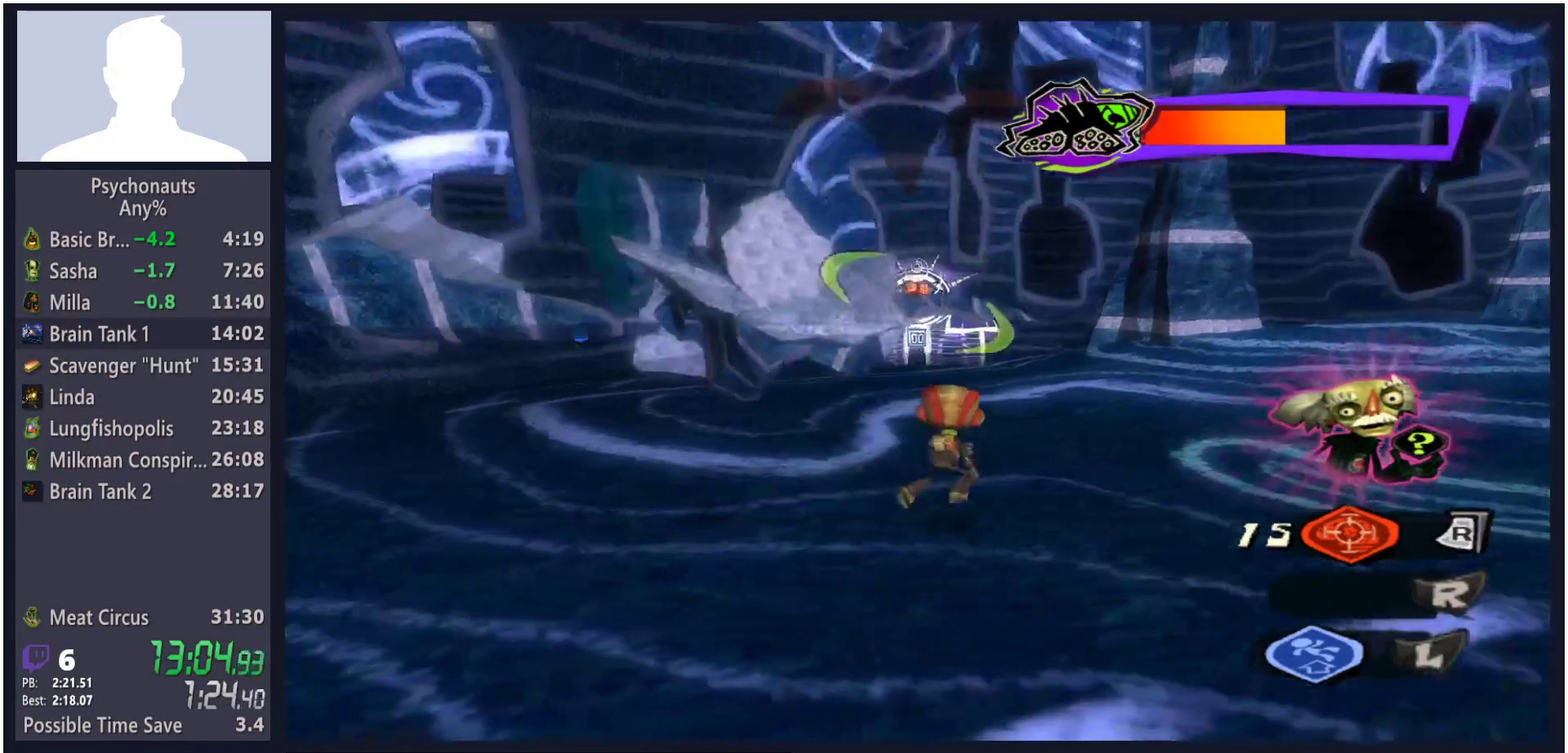
{"buttons": ["L2"], "left_stick": "right", "right_stick": "center", "button_events": []}
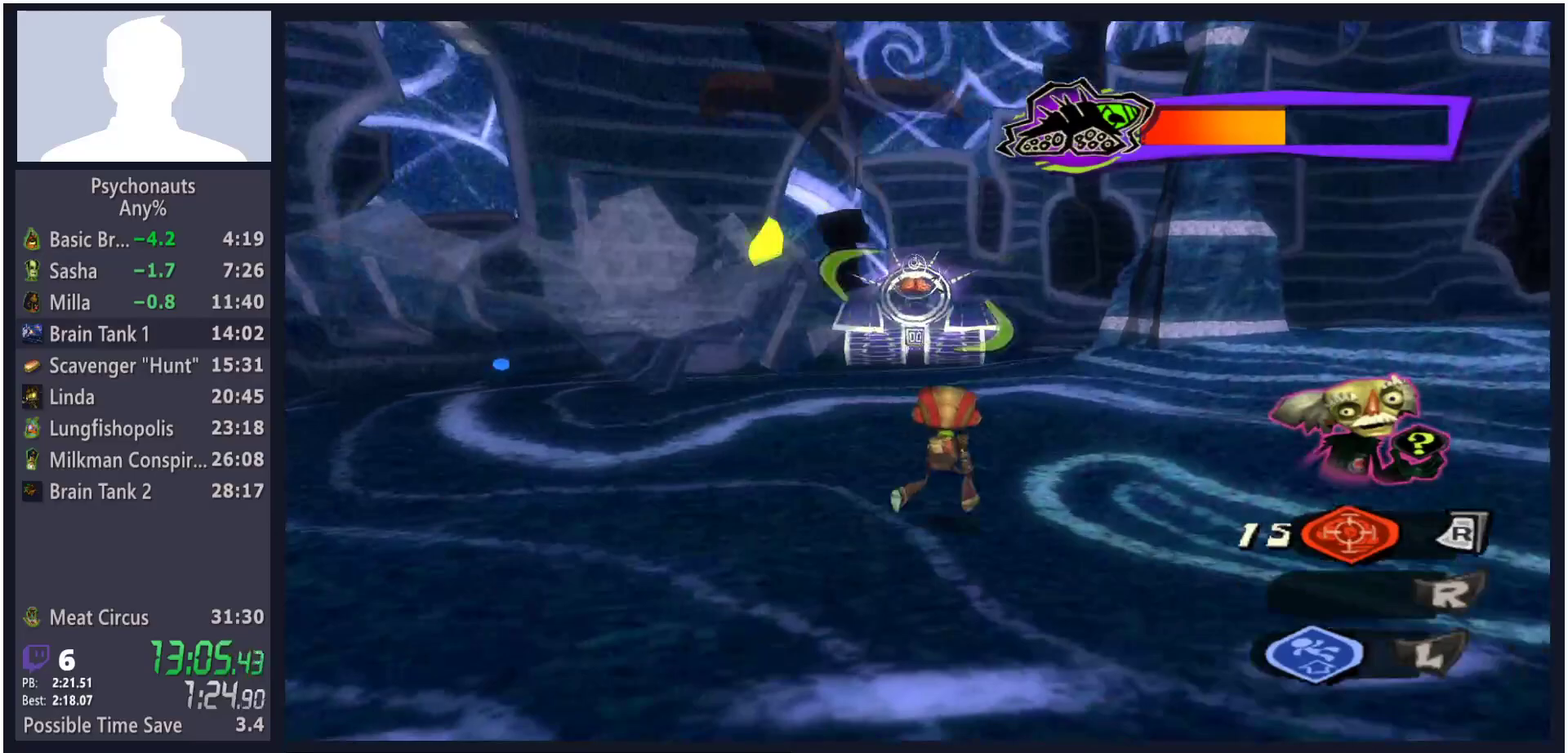
{"buttons": ["L2"], "left_stick": "up-left", "right_stick": "center", "button_events": []}
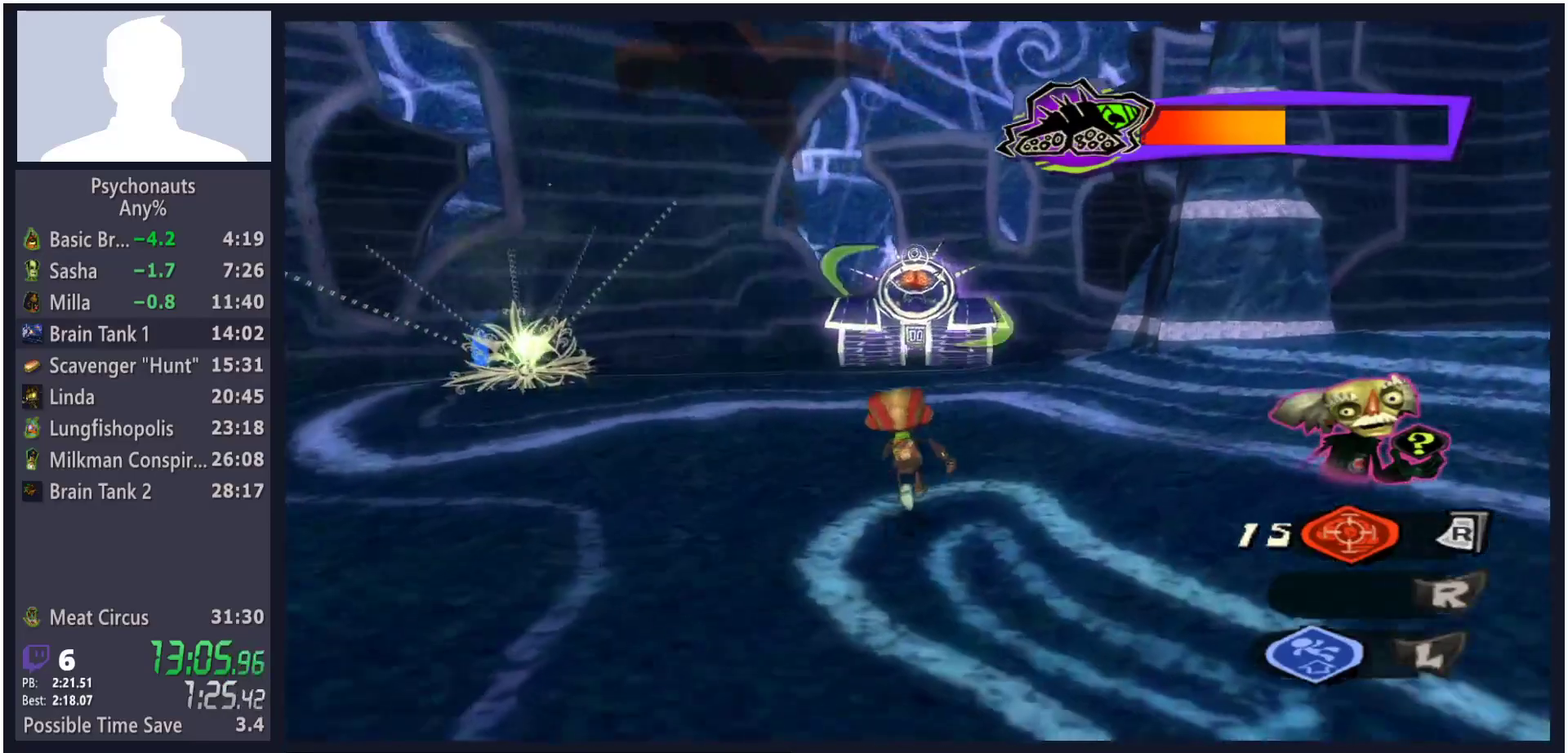
{"buttons": ["L2"], "left_stick": "up-left", "right_stick": "center", "button_events": []}
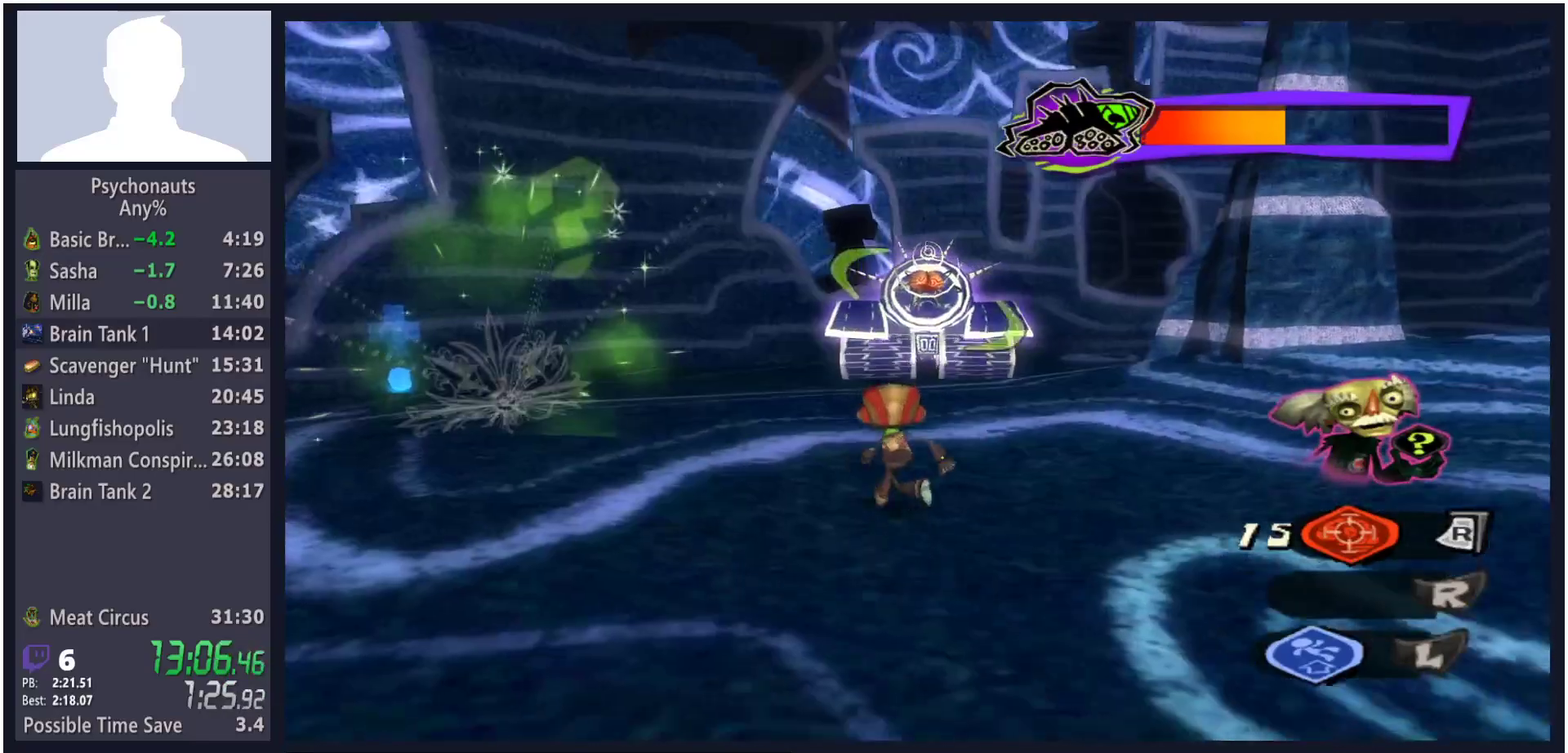
{"buttons": ["L2"], "left_stick": "up", "right_stick": "center", "button_events": []}
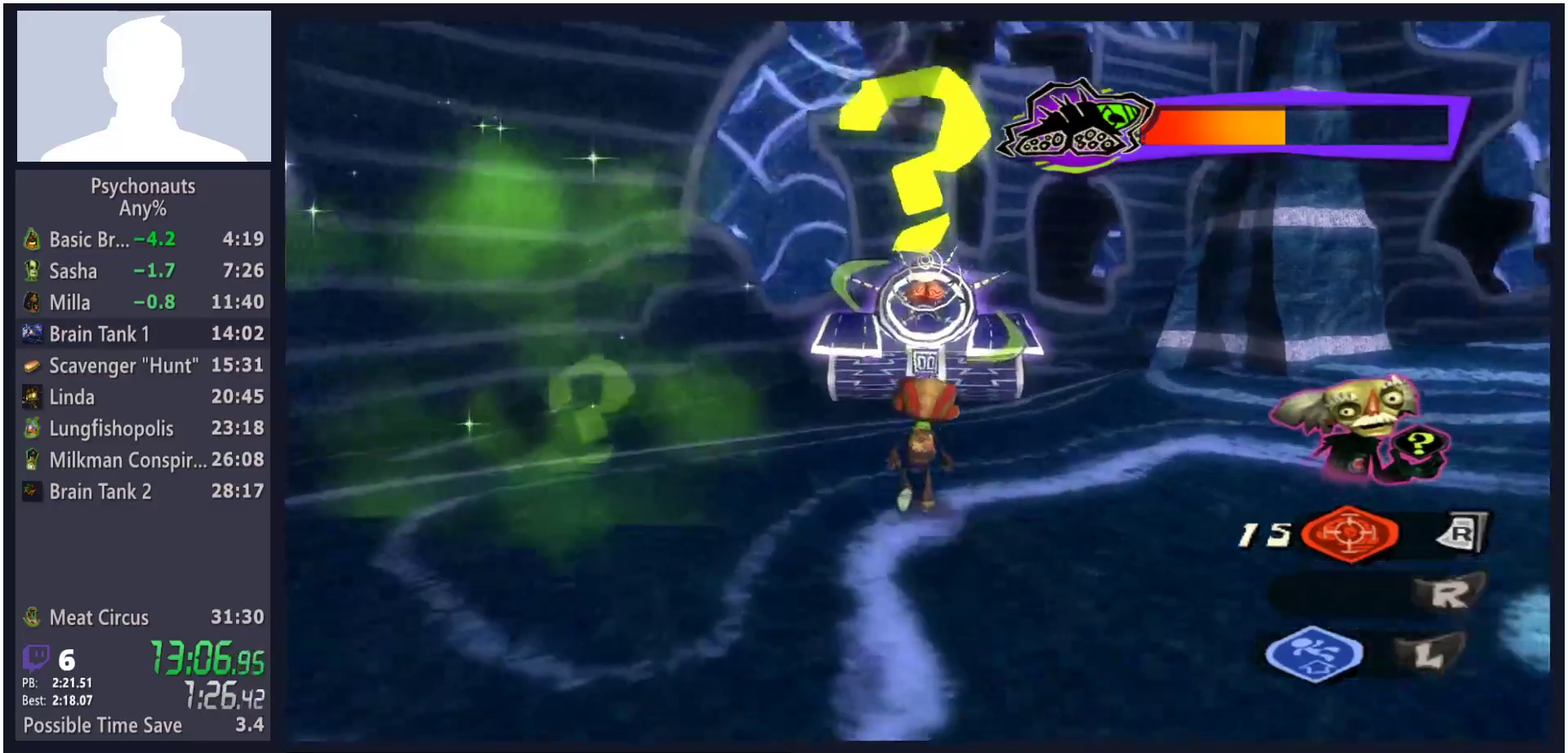
{"buttons": ["L2"], "left_stick": "up", "right_stick": "center", "button_events": []}
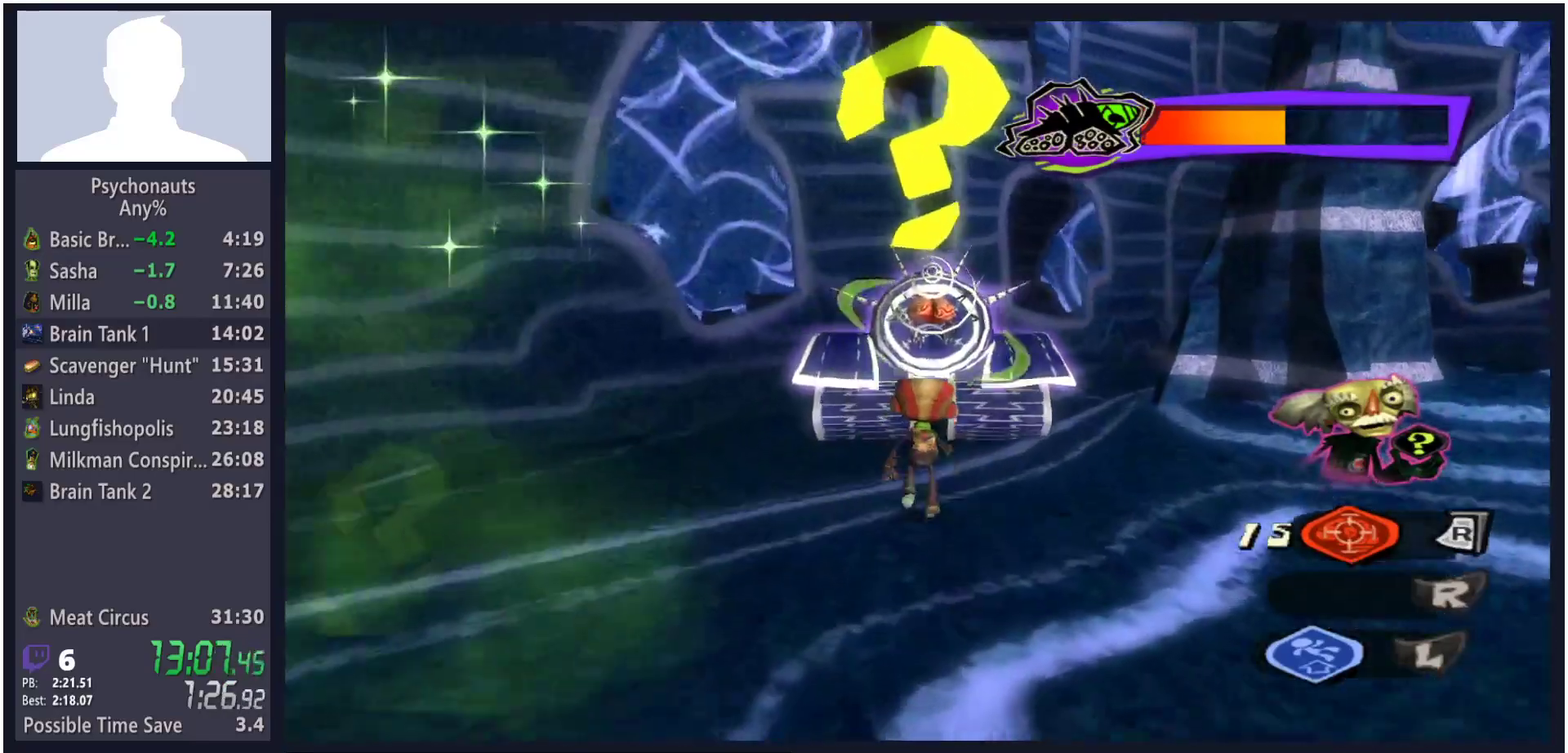
{"buttons": ["L2"], "left_stick": "right", "right_stick": "center", "button_events": []}